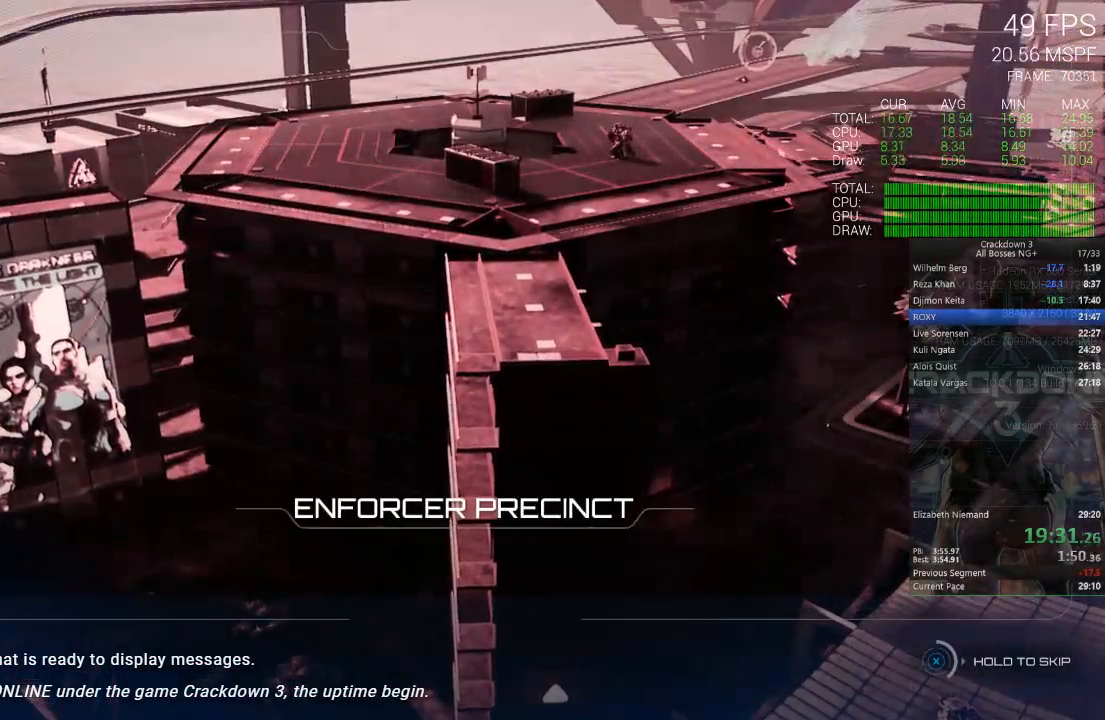
Gameplay with a controller (Xbox layout); each line is a JSON object with the inputs held at the frame after it. "events" lists button and stick changes between this image and that frame as [ms after this image, input, new state], when the widget could be followed in between. Not read: R3.
{"buttons": ["X"], "left_stick": "center", "right_stick": "center", "events": []}
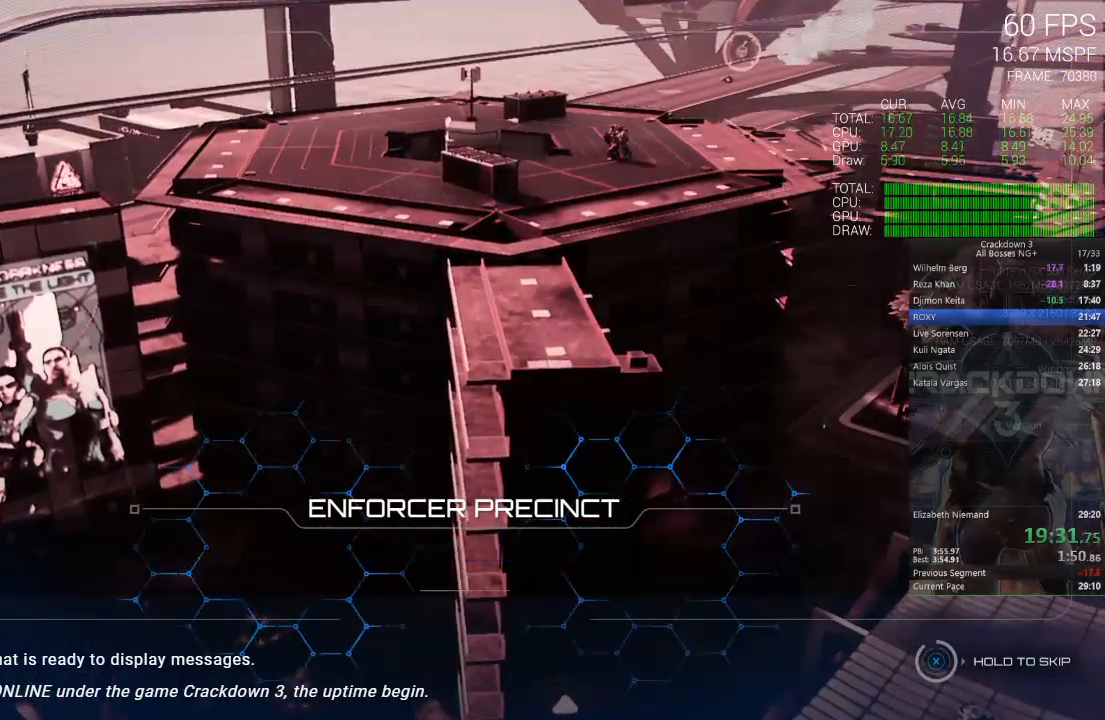
{"buttons": ["X"], "left_stick": "center", "right_stick": "center", "events": []}
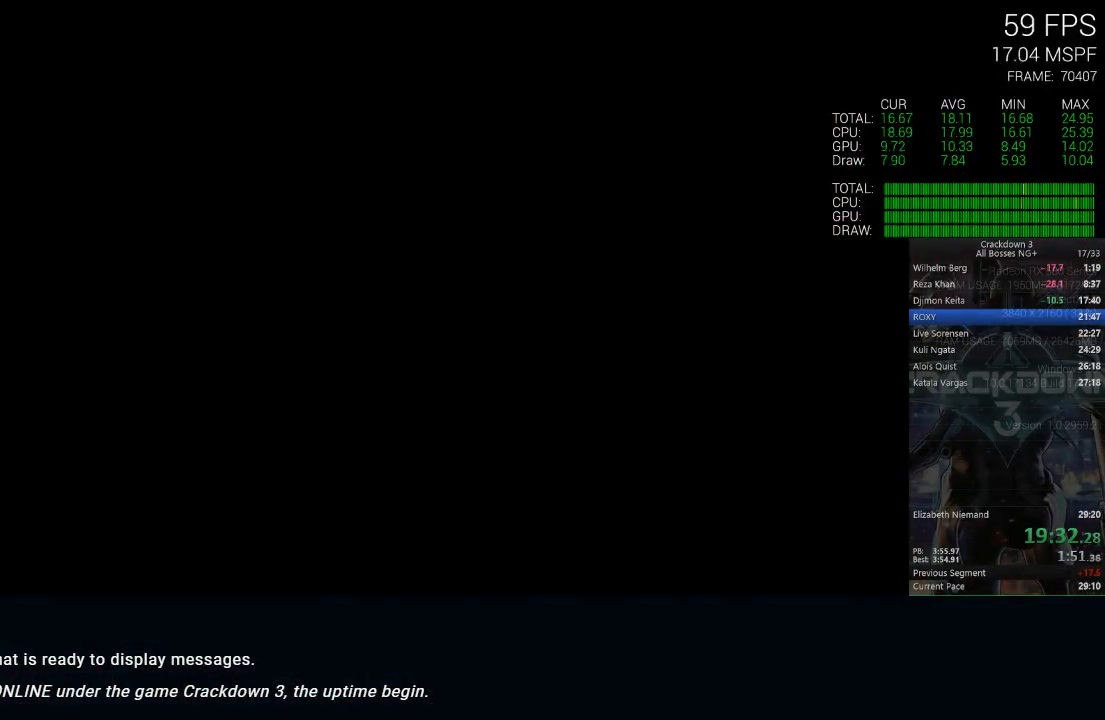
{"buttons": ["L3"], "left_stick": "up", "right_stick": "center", "events": [[33, "left_stick", "up"], [117, "X", "up"], [383, "A", "down"], [483, "A", "up"], [483, "L3", "down"]]}
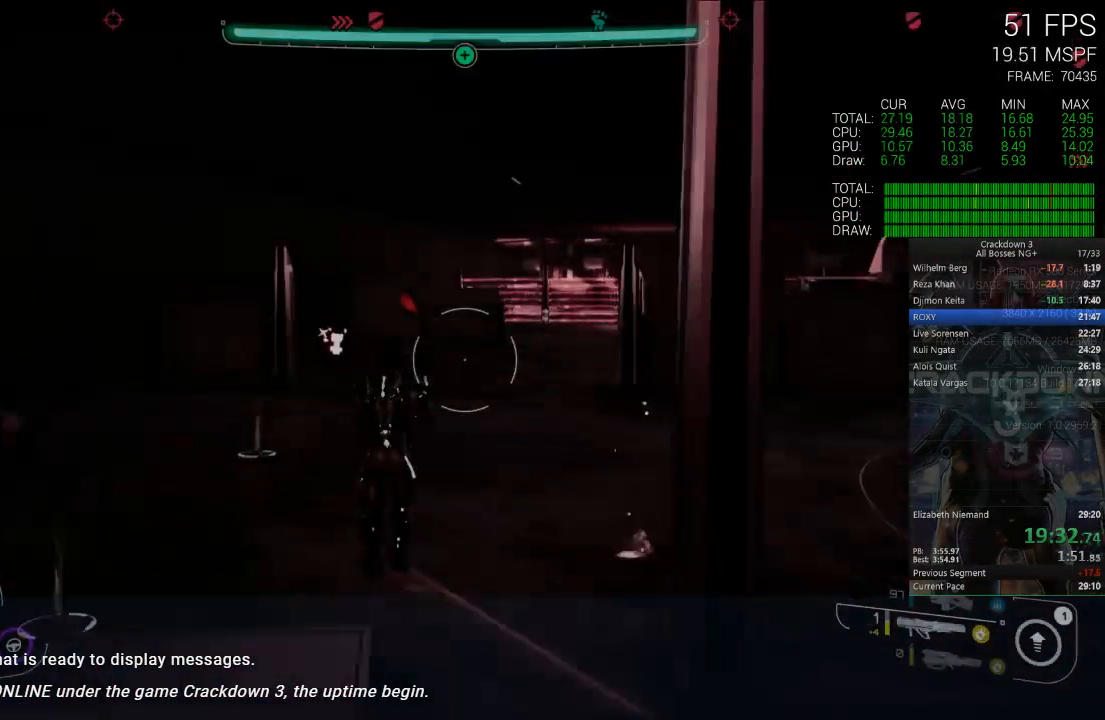
{"buttons": [], "left_stick": "up", "right_stick": "center", "events": [[167, "L3", "up"], [300, "right_stick", "right"], [467, "right_stick", "center"]]}
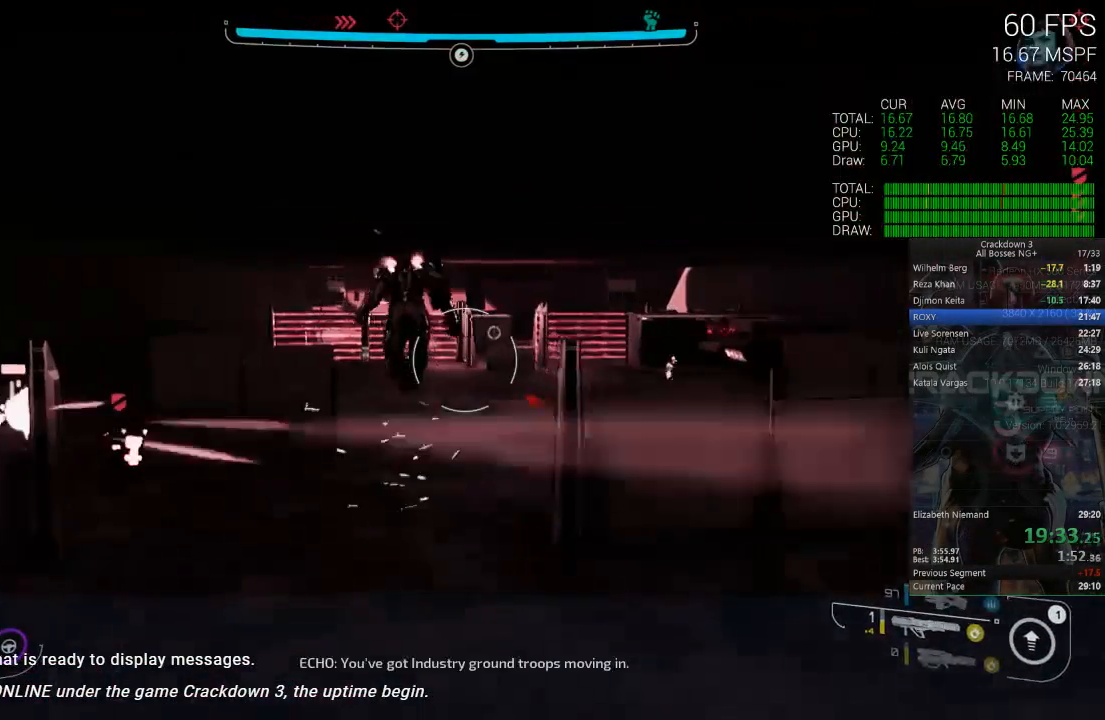
{"buttons": [], "left_stick": "up-right", "right_stick": "center", "events": [[400, "left_stick", "up-right"]]}
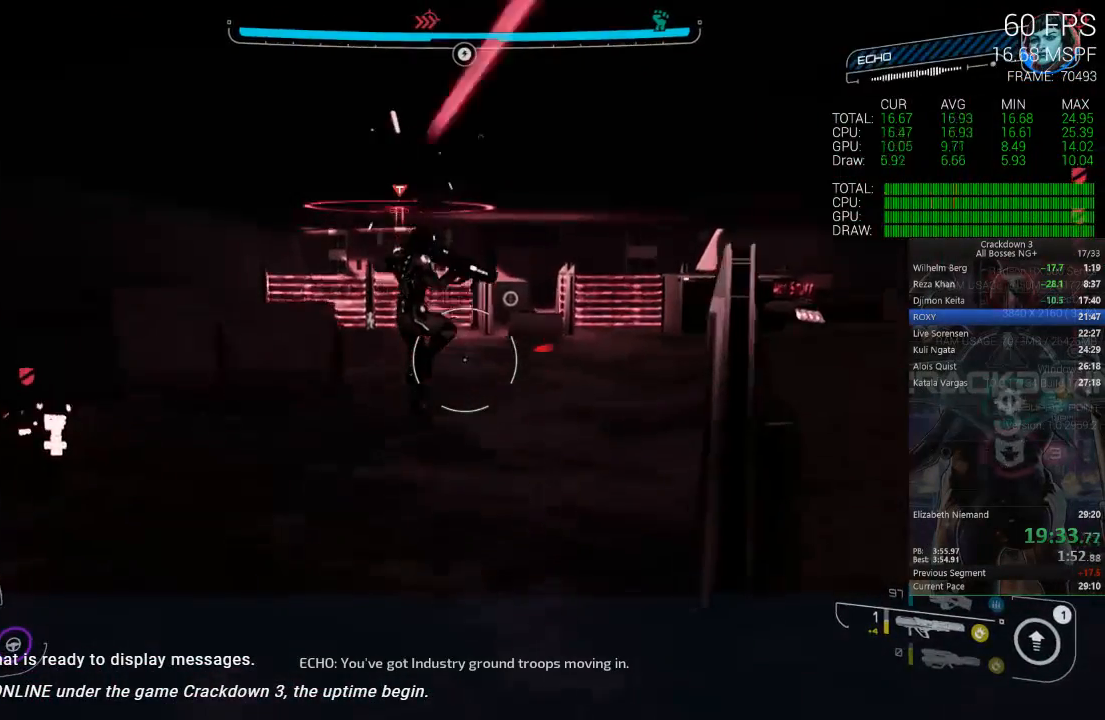
{"buttons": ["A"], "left_stick": "up", "right_stick": "center", "events": [[233, "left_stick", "up"], [467, "A", "down"]]}
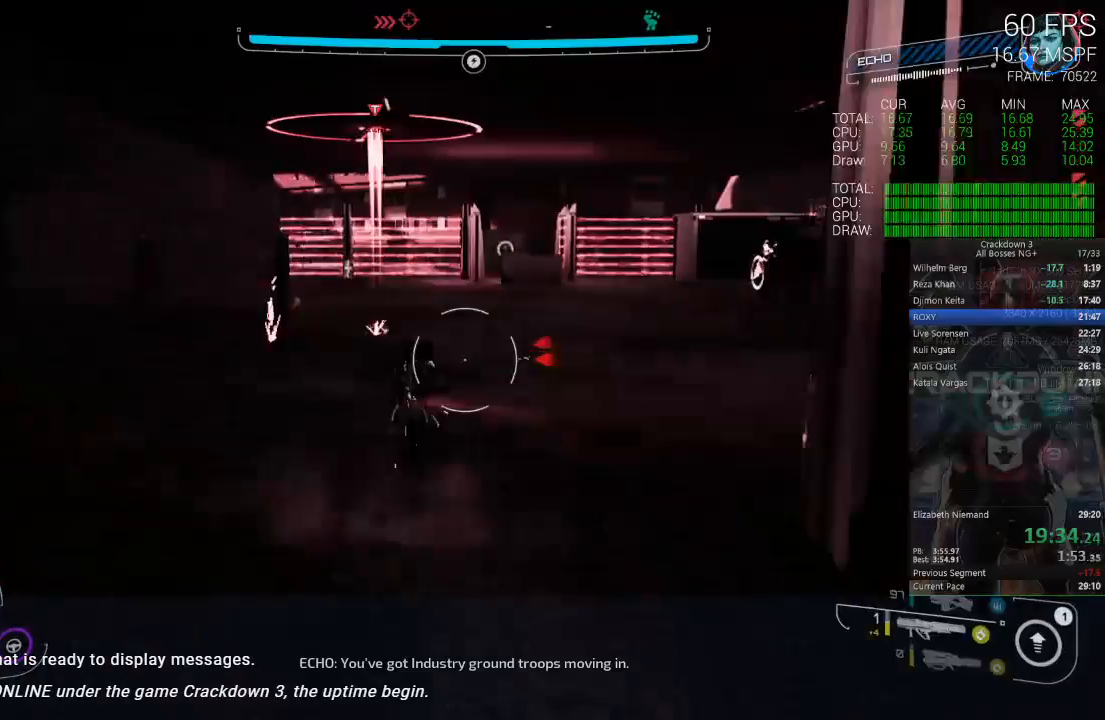
{"buttons": [], "left_stick": "up", "right_stick": "center", "events": [[33, "L3", "down"], [217, "L3", "up"], [367, "A", "up"]]}
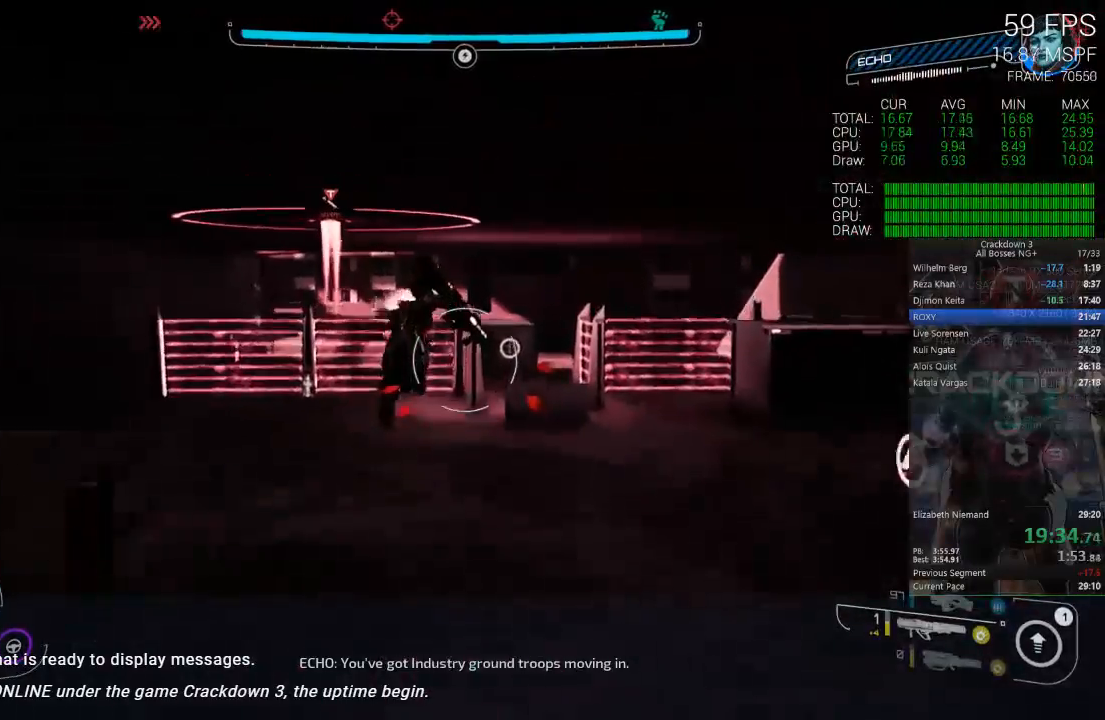
{"buttons": [], "left_stick": "up", "right_stick": "center", "events": [[250, "L3", "down"], [450, "L3", "up"]]}
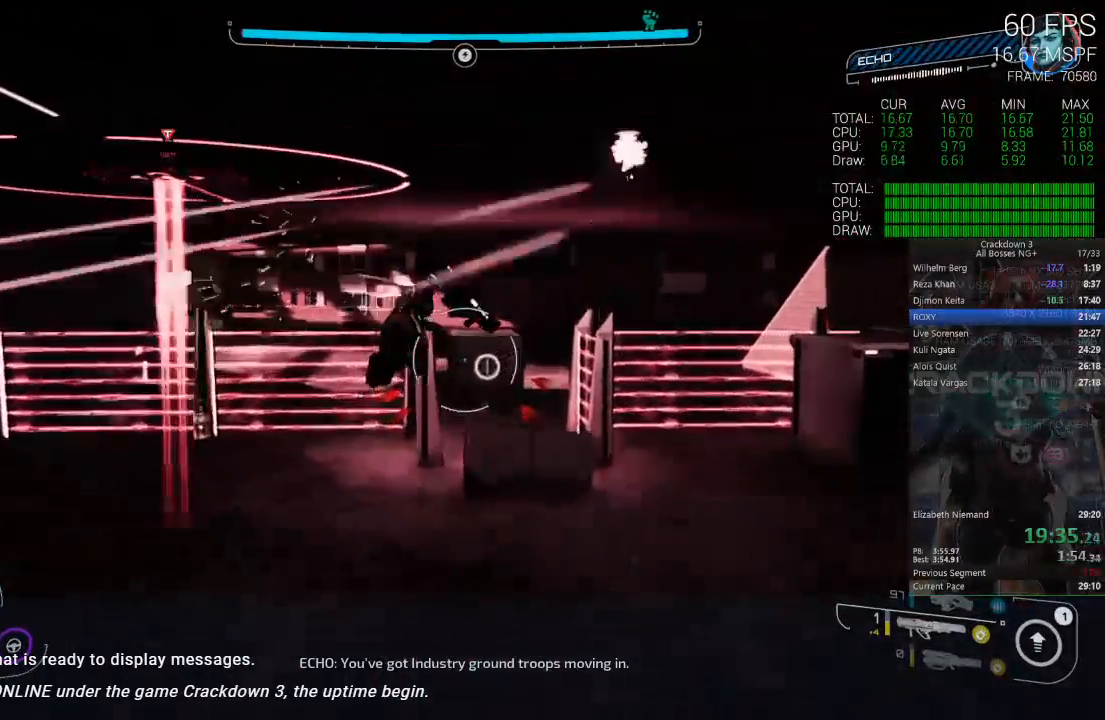
{"buttons": [], "left_stick": "up", "right_stick": "center", "events": []}
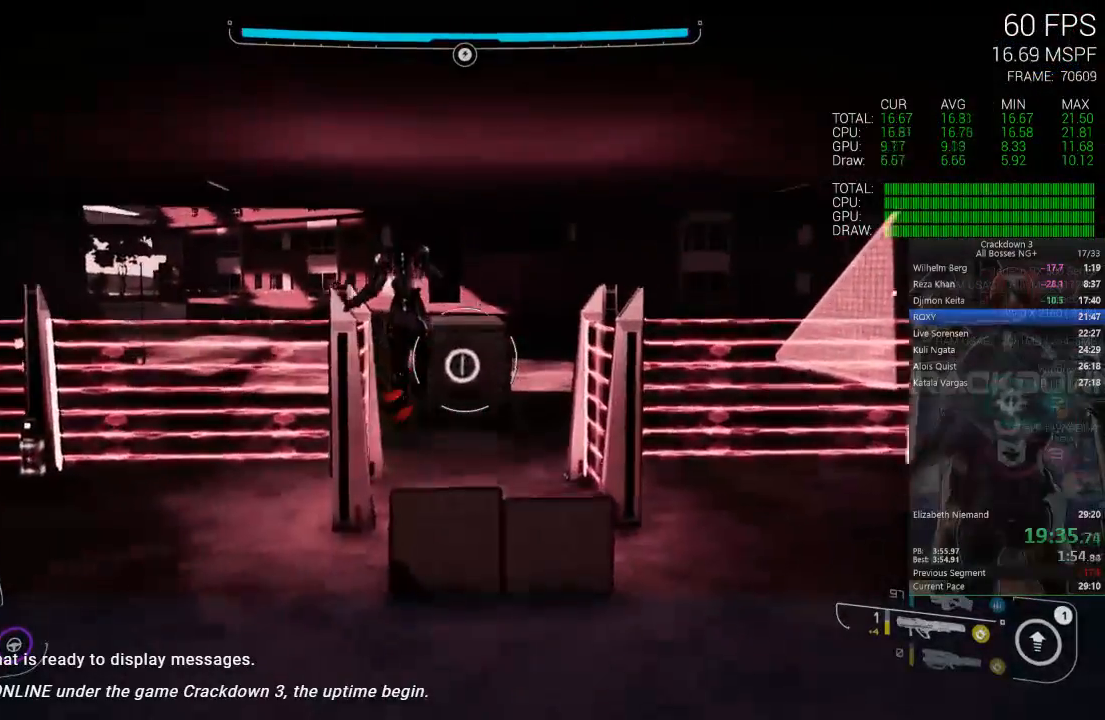
{"buttons": [], "left_stick": "up", "right_stick": "down-left", "events": [[67, "A", "down"], [133, "A", "up"], [300, "right_stick", "down-left"]]}
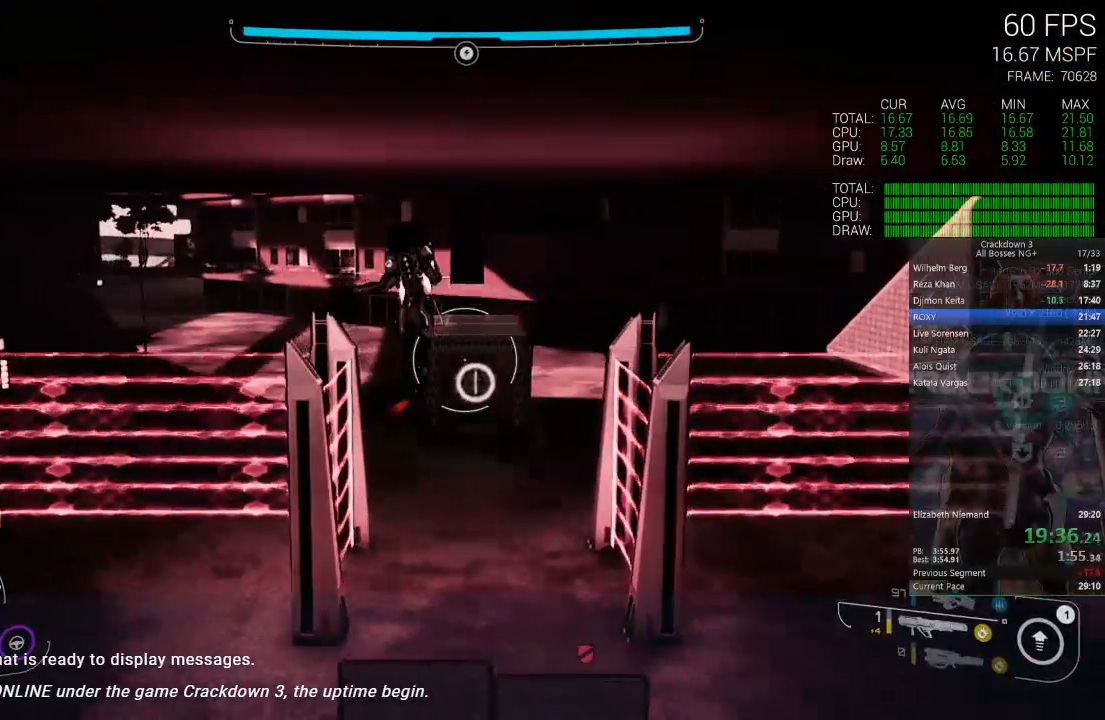
{"buttons": [], "left_stick": "up", "right_stick": "center", "events": [[33, "right_stick", "center"], [100, "R1", "down"], [233, "R1", "up"], [267, "right_stick", "down"], [350, "right_stick", "down-left"], [450, "right_stick", "center"]]}
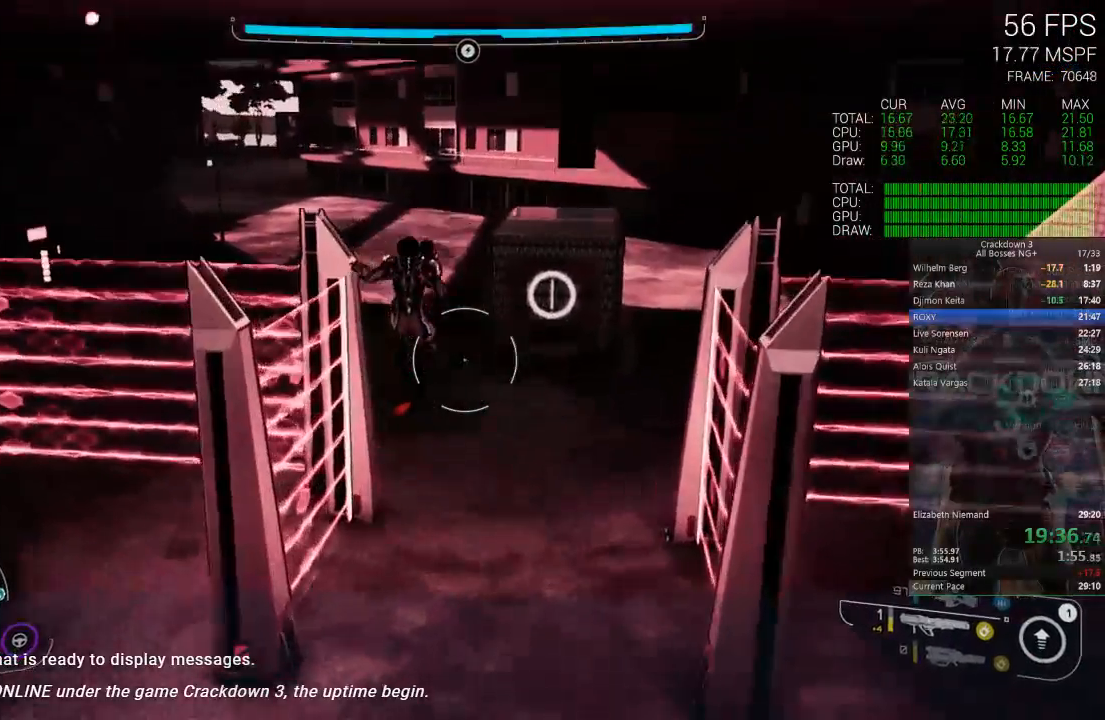
{"buttons": [], "left_stick": "up", "right_stick": "center", "events": [[183, "R1", "down"], [183, "right_stick", "up-left"], [283, "R1", "up"], [317, "right_stick", "center"]]}
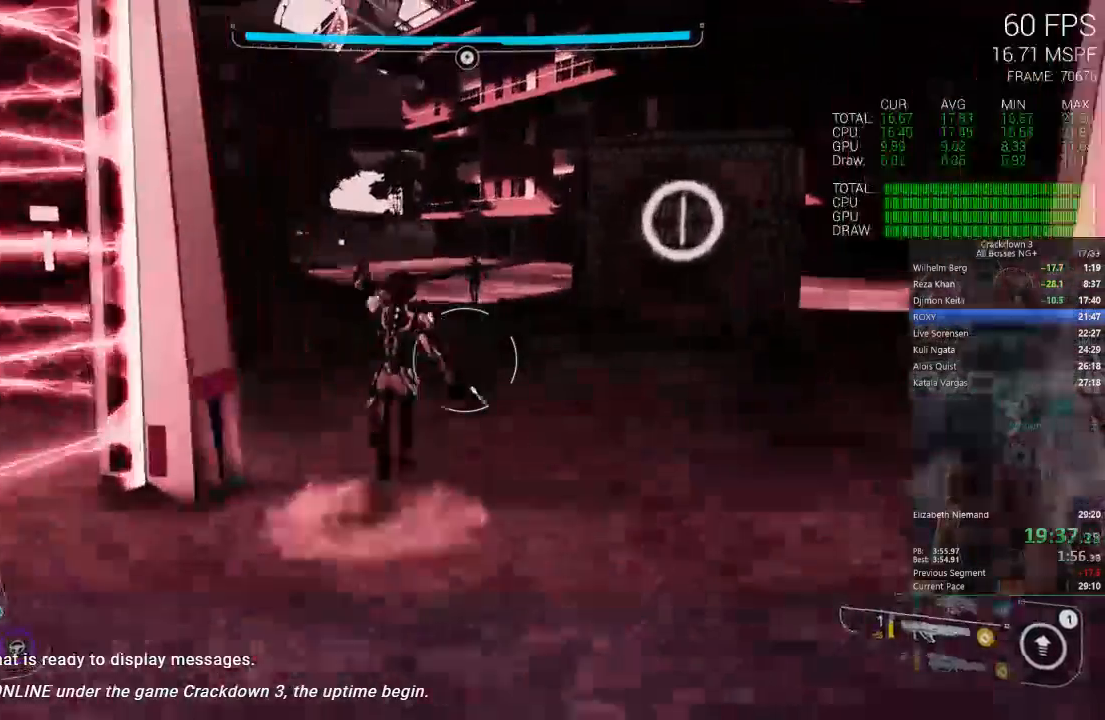
{"buttons": [], "left_stick": "up", "right_stick": "center", "events": [[233, "L3", "down"], [383, "L3", "up"]]}
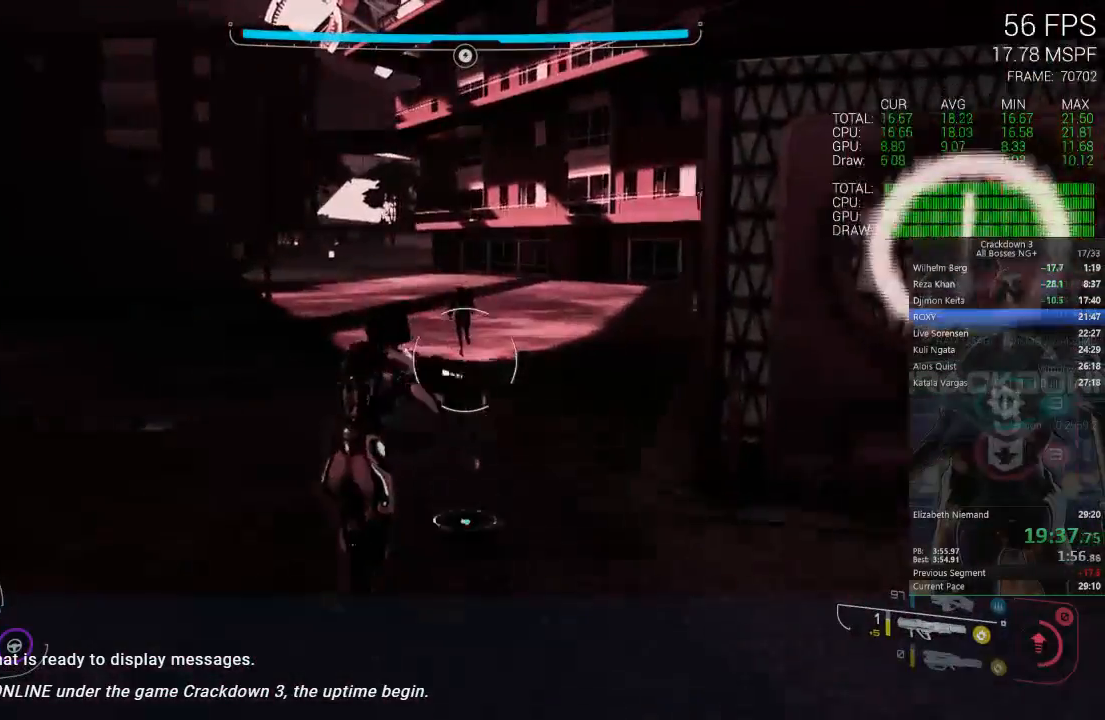
{"buttons": [], "left_stick": "up", "right_stick": "right", "events": [[367, "right_stick", "right"]]}
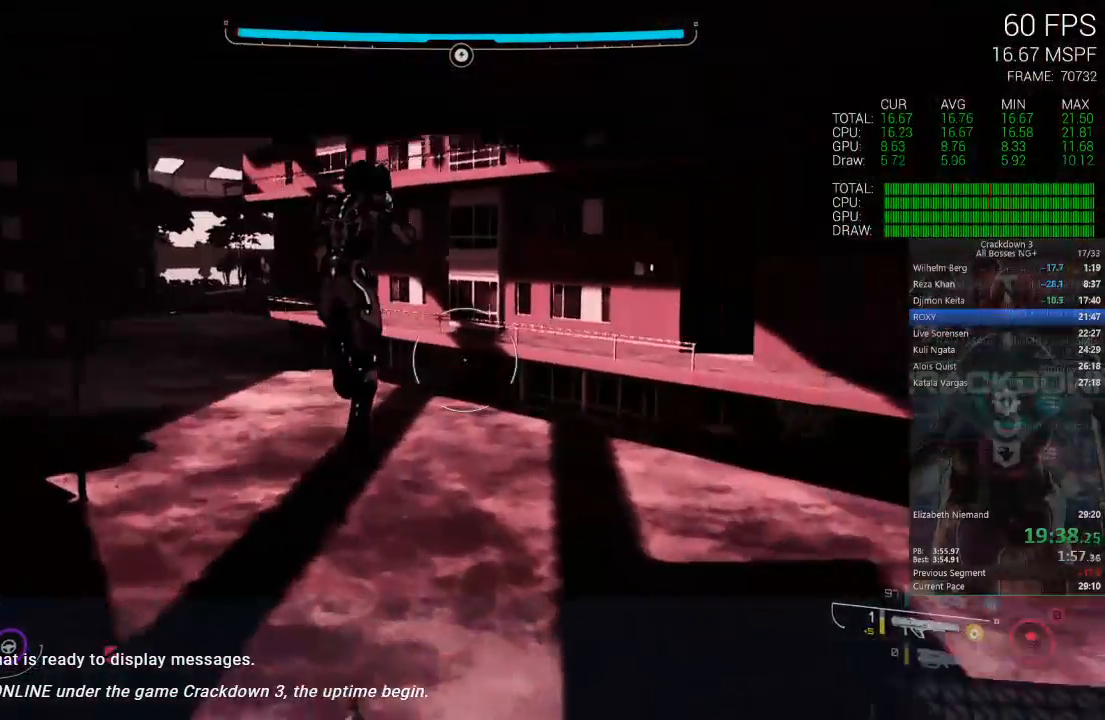
{"buttons": [], "left_stick": "down-left", "right_stick": "center", "events": [[33, "right_stick", "center"], [433, "left_stick", "left"], [500, "left_stick", "down-left"]]}
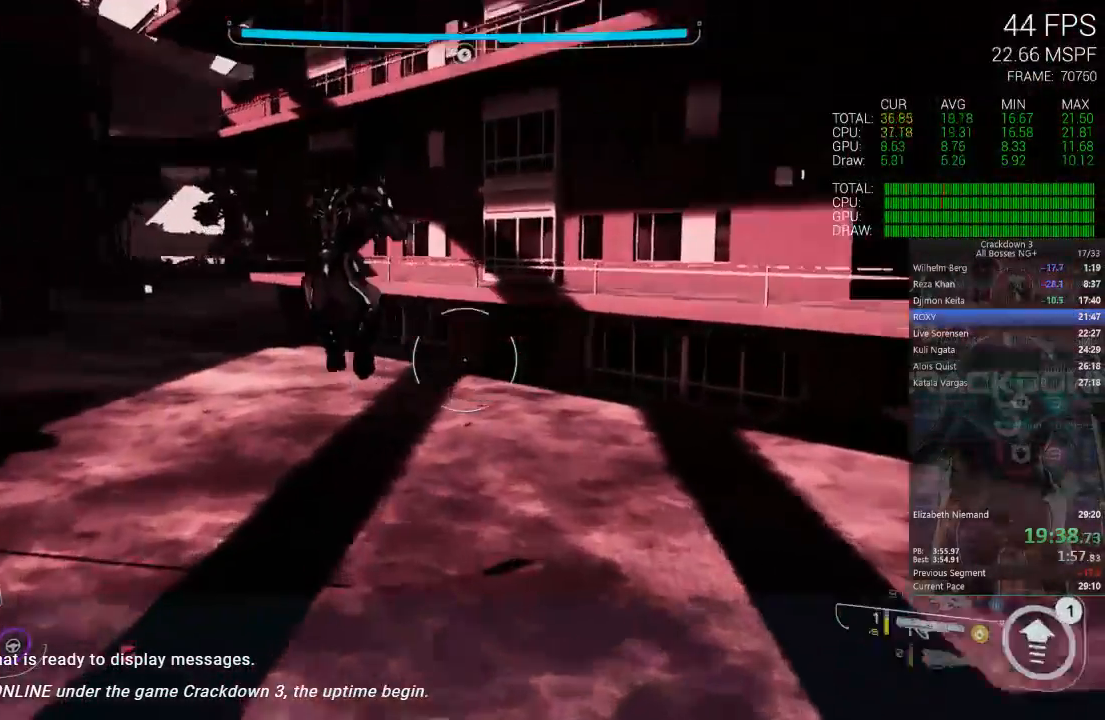
{"buttons": [], "left_stick": "up", "right_stick": "center", "events": [[33, "right_stick", "down"], [167, "R1", "down"], [283, "right_stick", "down-left"], [300, "R1", "up"], [300, "left_stick", "down"], [400, "right_stick", "center"], [433, "left_stick", "up-right"], [500, "left_stick", "up"]]}
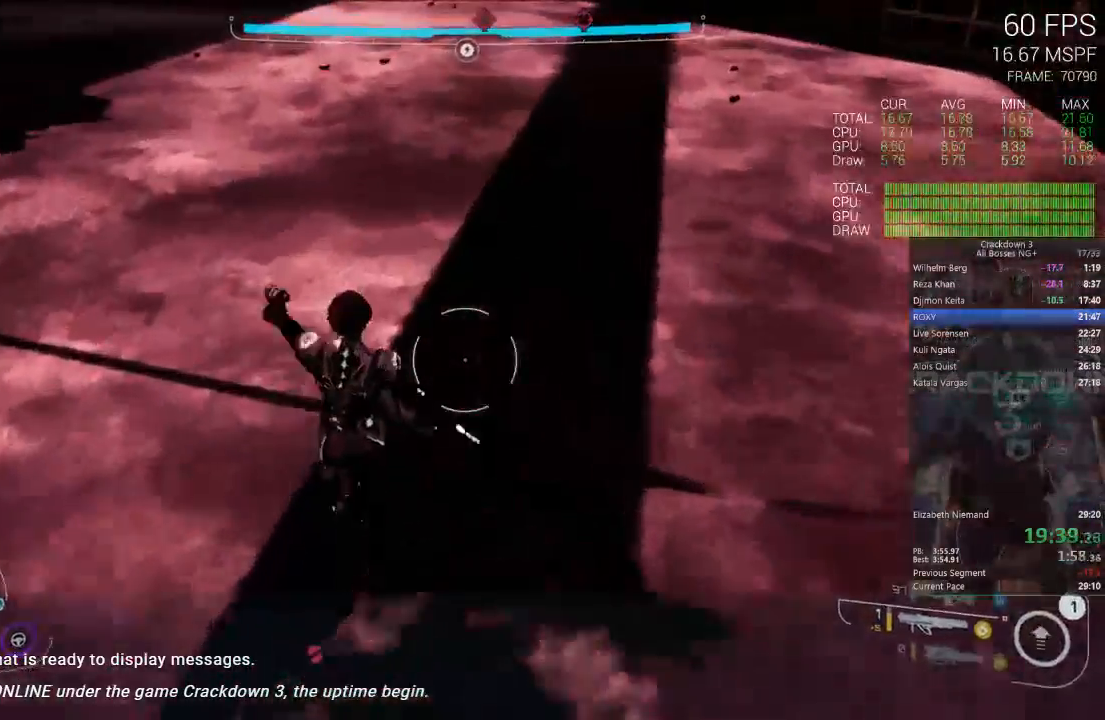
{"buttons": [], "left_stick": "down-left", "right_stick": "up-right", "events": [[300, "right_stick", "up"], [433, "left_stick", "down-left"], [500, "right_stick", "up-right"]]}
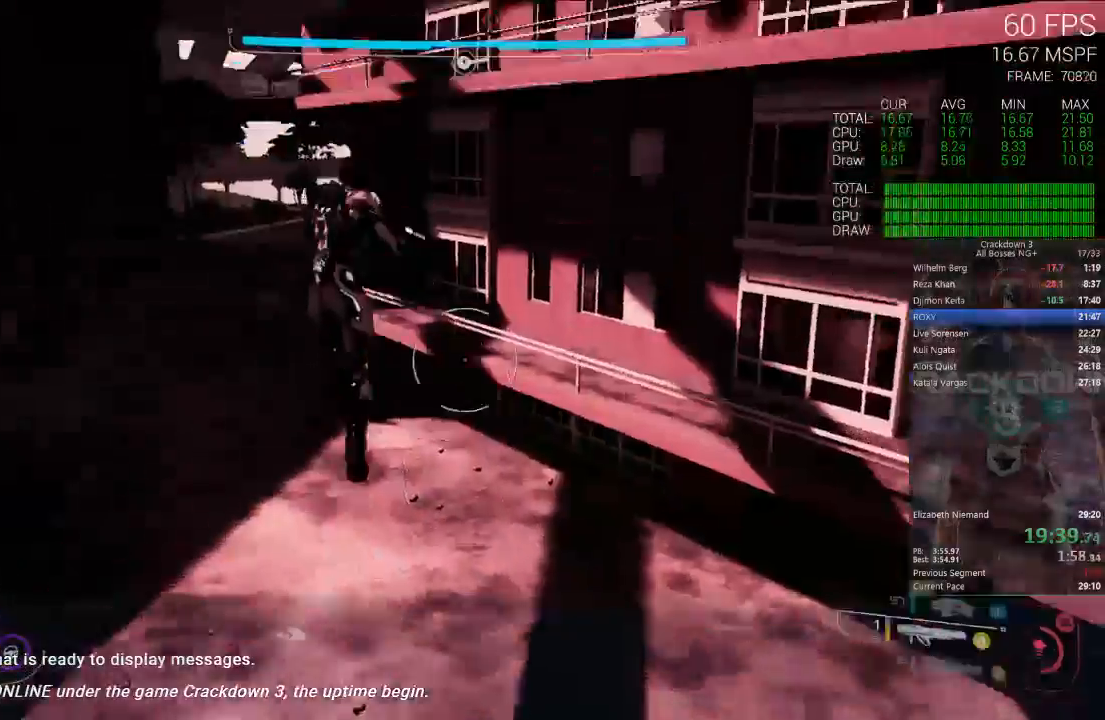
{"buttons": [], "left_stick": "up-left", "right_stick": "center", "events": [[233, "L2", "down"], [233, "right_stick", "center"], [300, "L2", "up"], [367, "left_stick", "left"], [433, "A", "down"], [500, "A", "up"], [500, "left_stick", "up-left"]]}
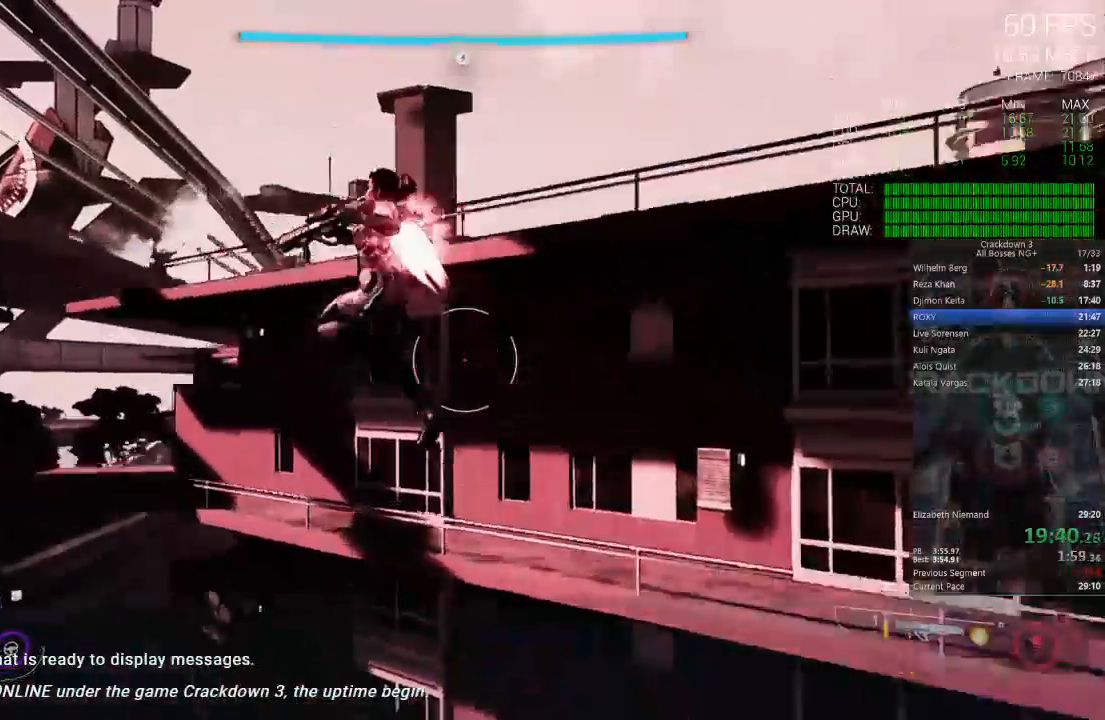
{"buttons": ["A"], "left_stick": "up-right", "right_stick": "center", "events": [[133, "Y", "down"], [200, "Y", "up"], [300, "right_stick", "down"], [417, "left_stick", "up-right"], [433, "right_stick", "center"], [500, "A", "down"]]}
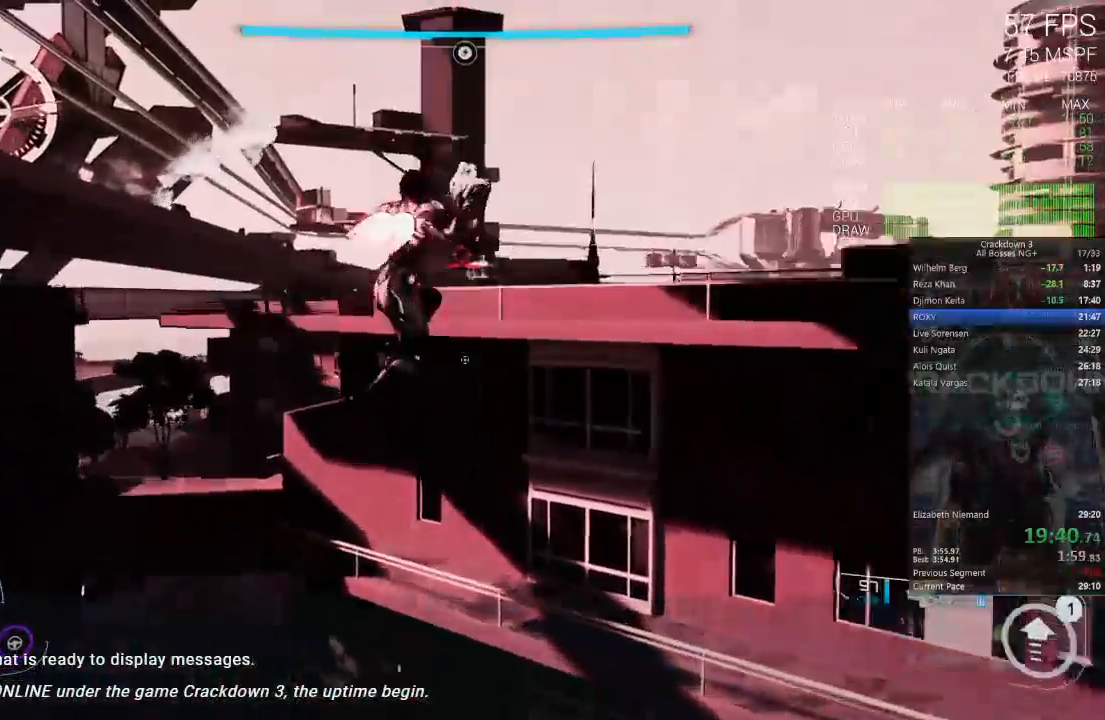
{"buttons": ["A", "L2", "R2"], "left_stick": "up-right", "right_stick": "center"}
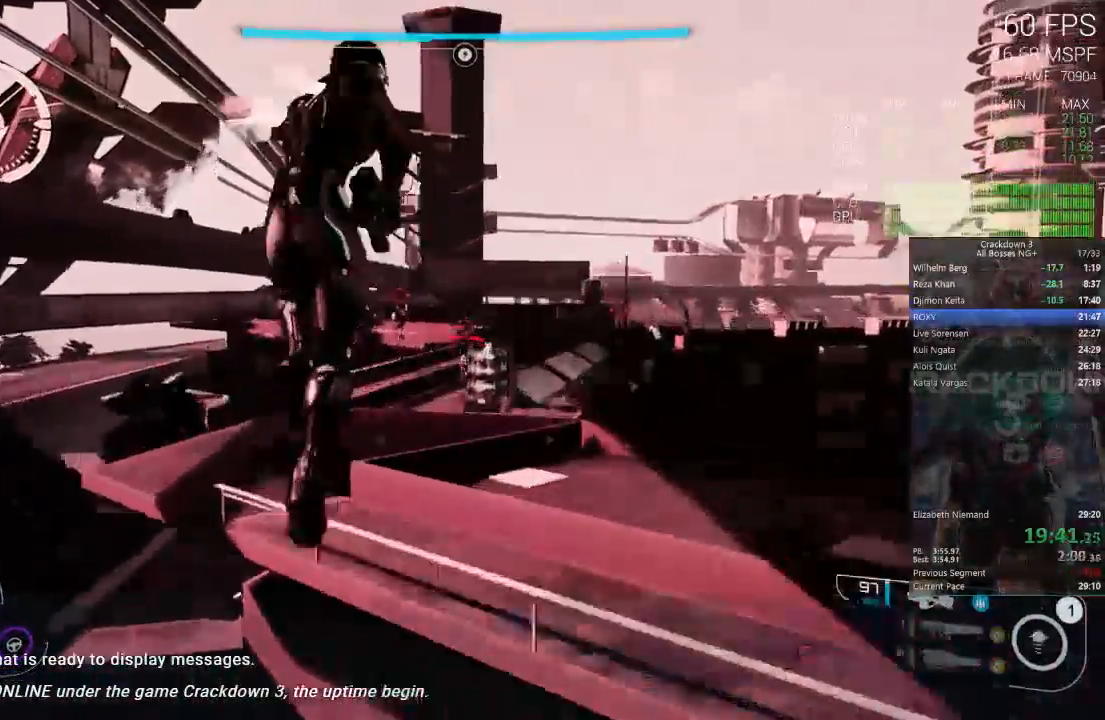
{"buttons": ["A"], "left_stick": "up", "right_stick": "center", "events": [[250, "L2", "up"], [283, "R2", "up"], [383, "left_stick", "up"]]}
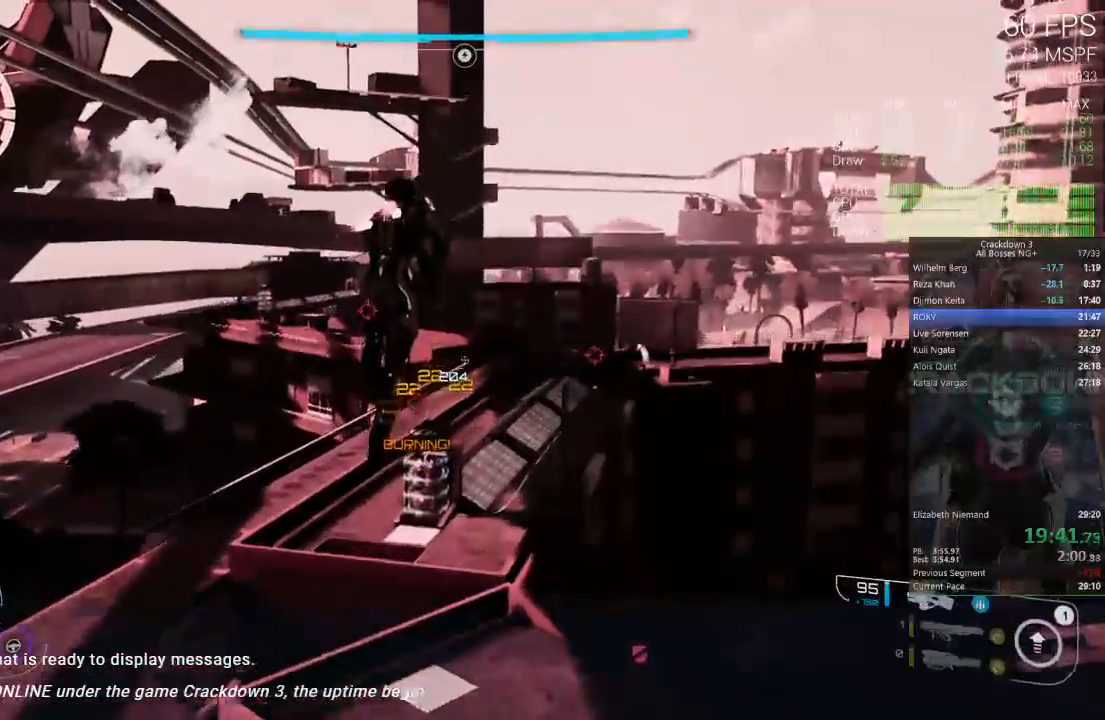
{"buttons": [], "left_stick": "down", "right_stick": "down"}
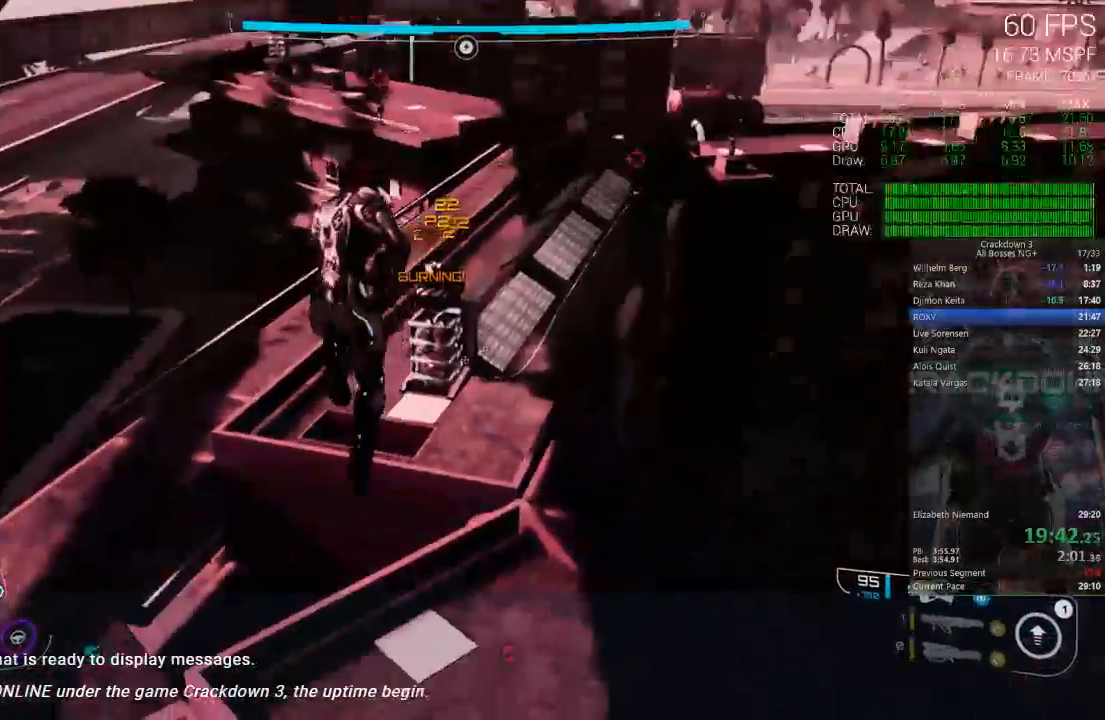
{"buttons": [], "left_stick": "right", "right_stick": "down-right", "events": [[50, "L2", "down"], [67, "R2", "down"], [67, "left_stick", "center"], [67, "right_stick", "up"], [133, "left_stick", "right"], [167, "right_stick", "center"], [400, "L2", "up"], [400, "R2", "up"], [467, "right_stick", "down-right"]]}
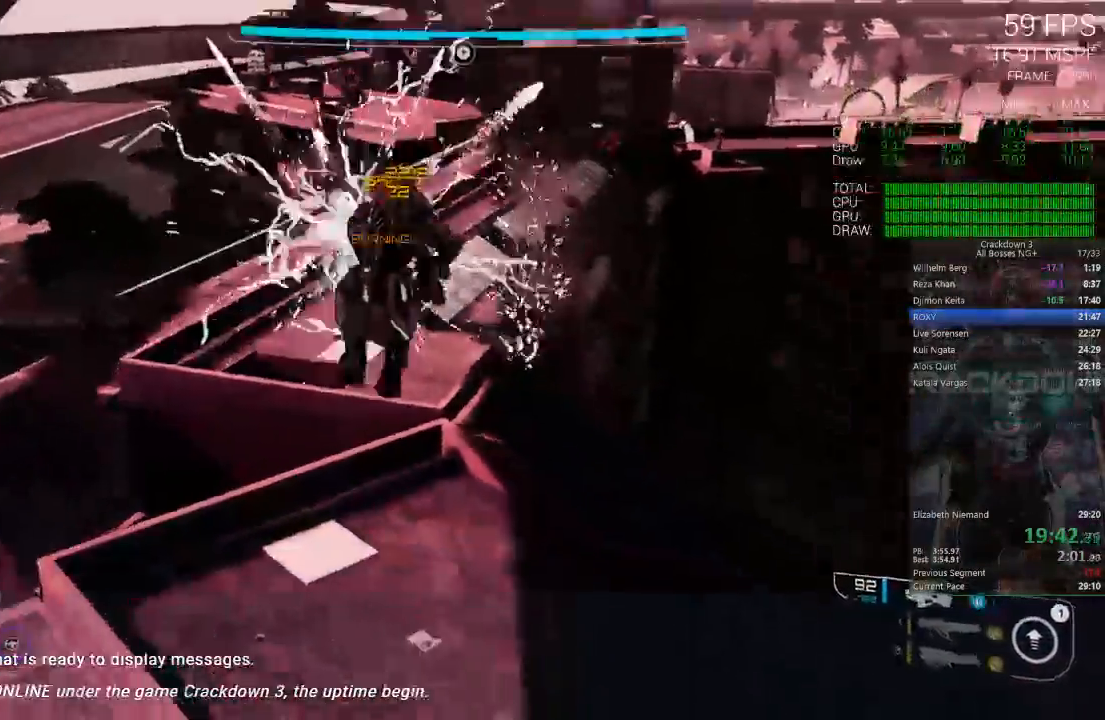
{"buttons": [], "left_stick": "up", "right_stick": "up-left", "events": [[83, "left_stick", "up"], [100, "R1", "down"], [133, "left_stick", "up-left"], [167, "right_stick", "center"], [250, "R1", "up"], [300, "left_stick", "center"], [383, "left_stick", "up"], [417, "right_stick", "up-left"]]}
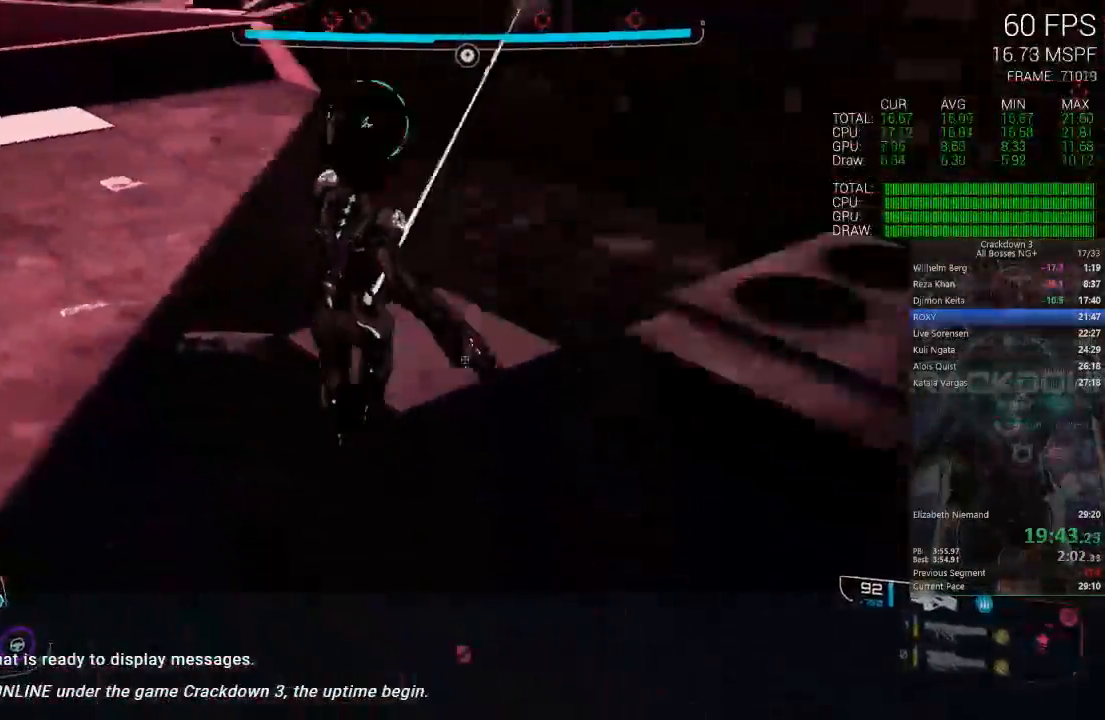
{"buttons": [], "left_stick": "up-right", "right_stick": "up"}
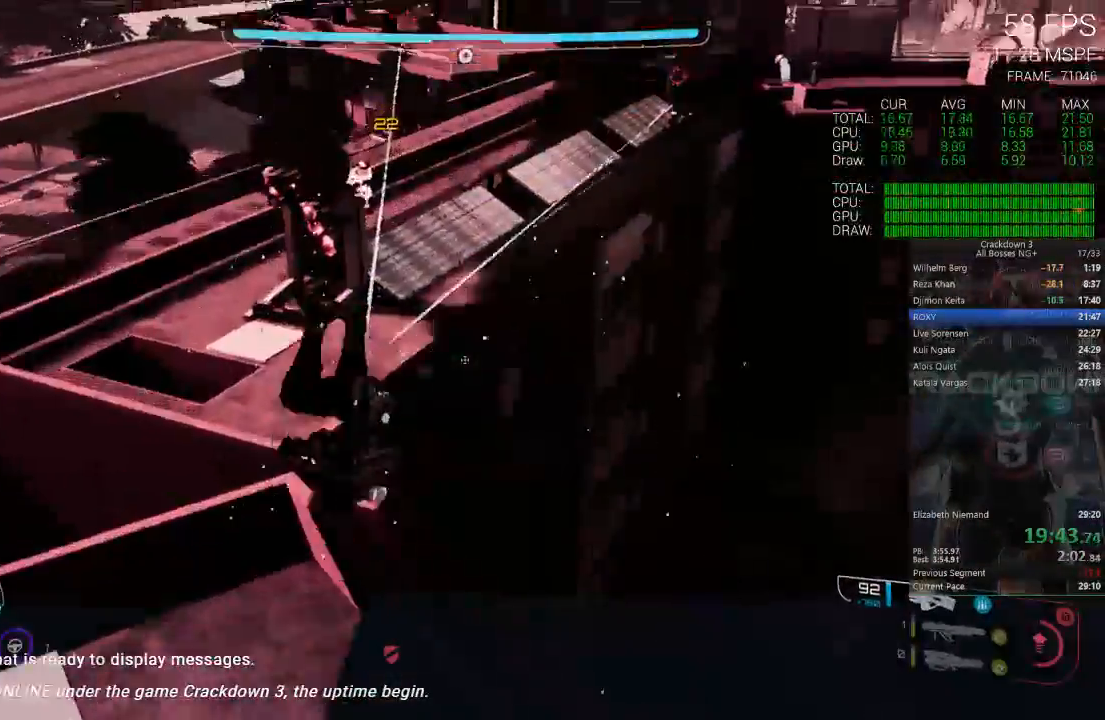
{"buttons": [], "left_stick": "up-right", "right_stick": "center", "events": [[167, "right_stick", "center"]]}
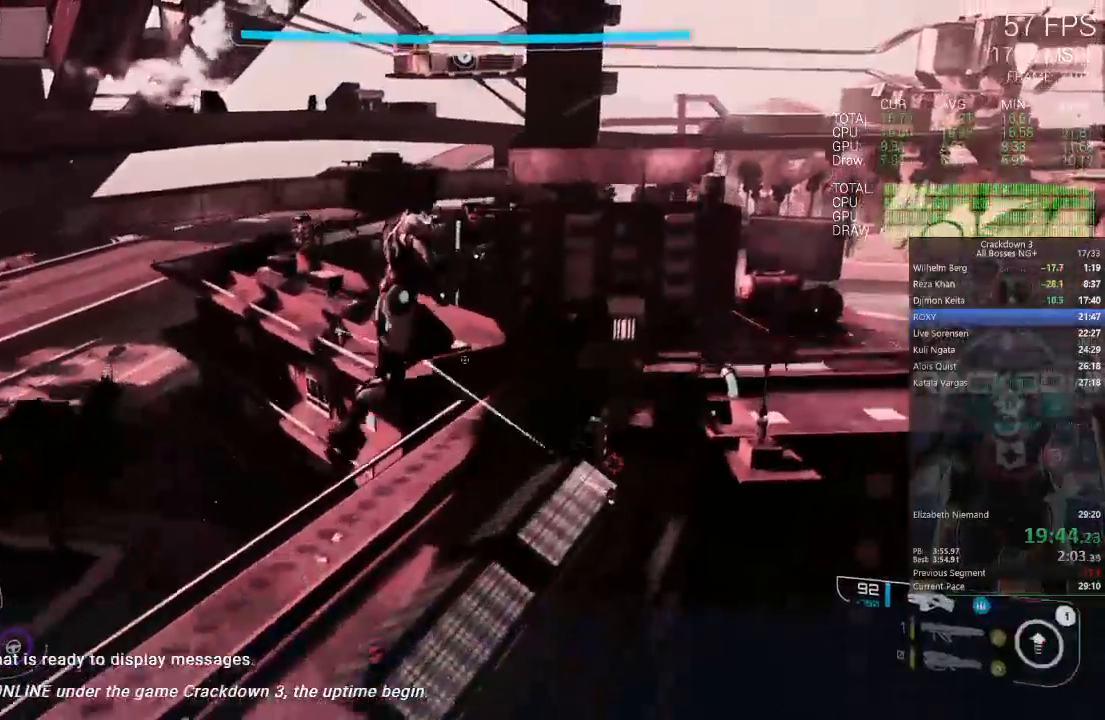
{"buttons": [], "left_stick": "right", "right_stick": "center", "events": [[67, "left_stick", "right"], [117, "right_stick", "down-left"], [433, "right_stick", "center"]]}
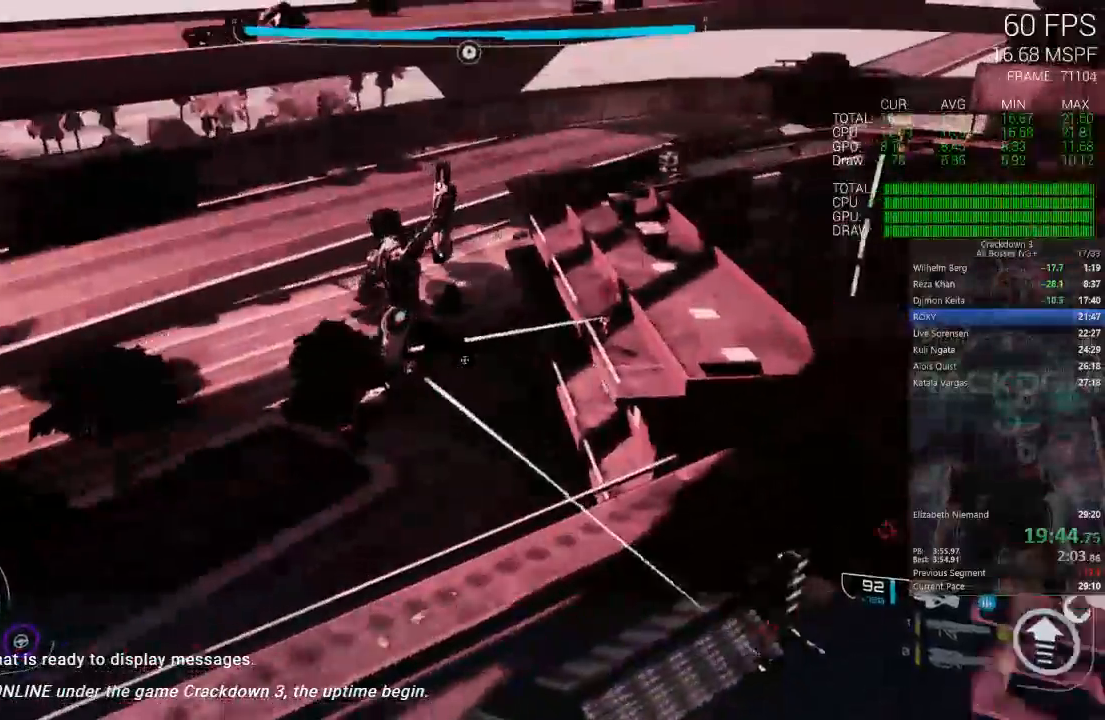
{"buttons": [], "left_stick": "right", "right_stick": "down-left"}
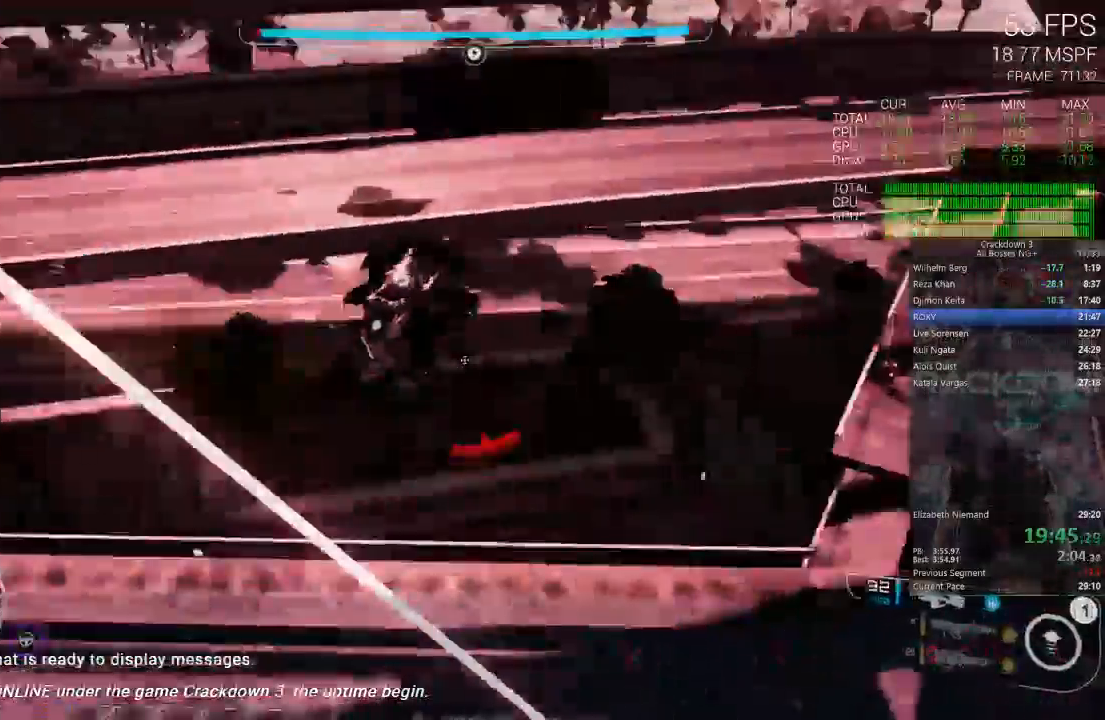
{"buttons": [], "left_stick": "down", "right_stick": "left", "events": [[33, "left_stick", "down-right"], [233, "right_stick", "center"], [367, "right_stick", "left"], [433, "left_stick", "down"]]}
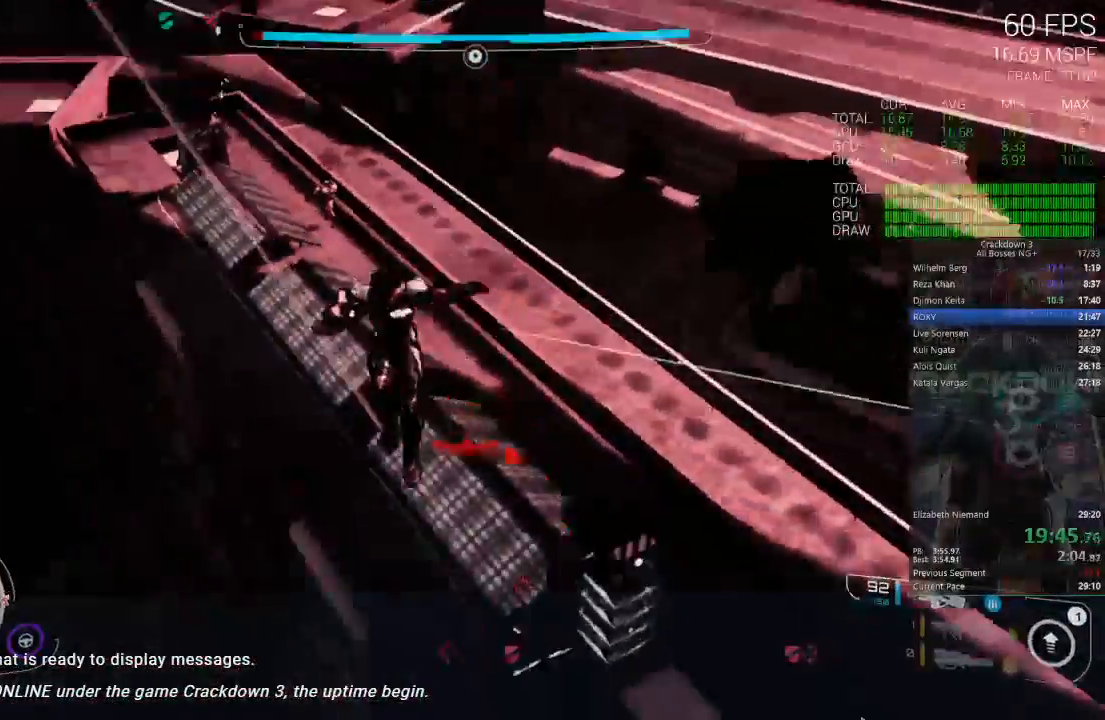
{"buttons": ["L2", "R2"], "left_stick": "up-left", "right_stick": "center", "events": [[67, "right_stick", "center"], [150, "L2", "down"], [150, "right_stick", "up"], [200, "R2", "down"], [200, "left_stick", "down-left"], [450, "left_stick", "up-left"], [450, "right_stick", "center"]]}
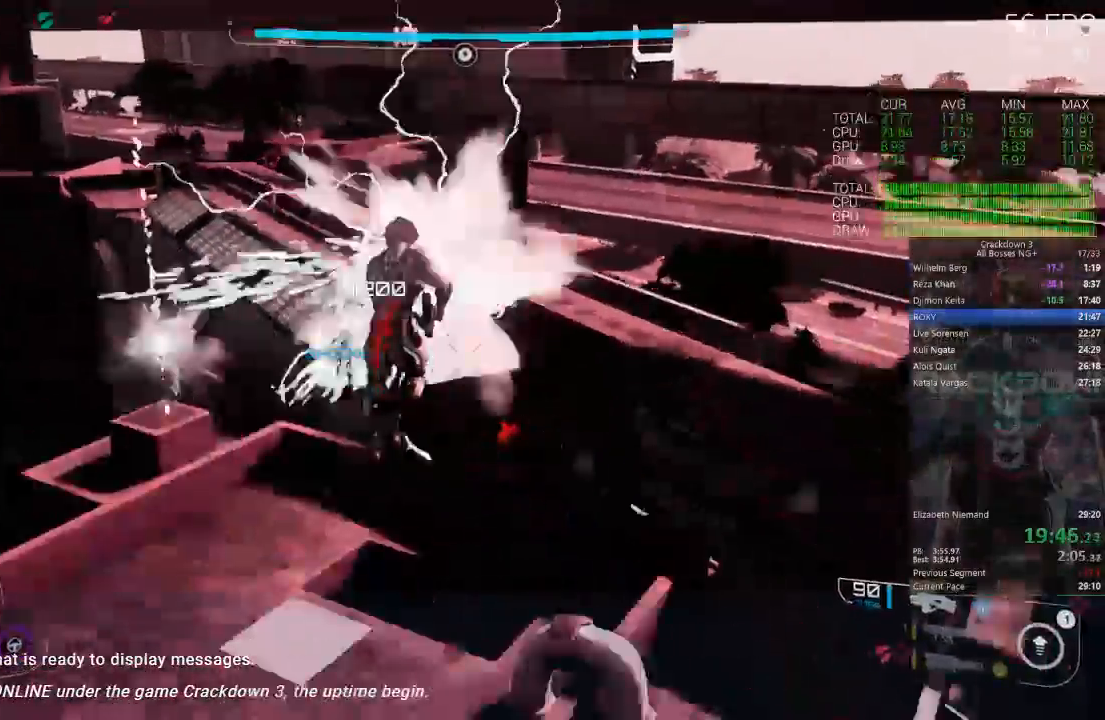
{"buttons": [], "left_stick": "up", "right_stick": "up-right"}